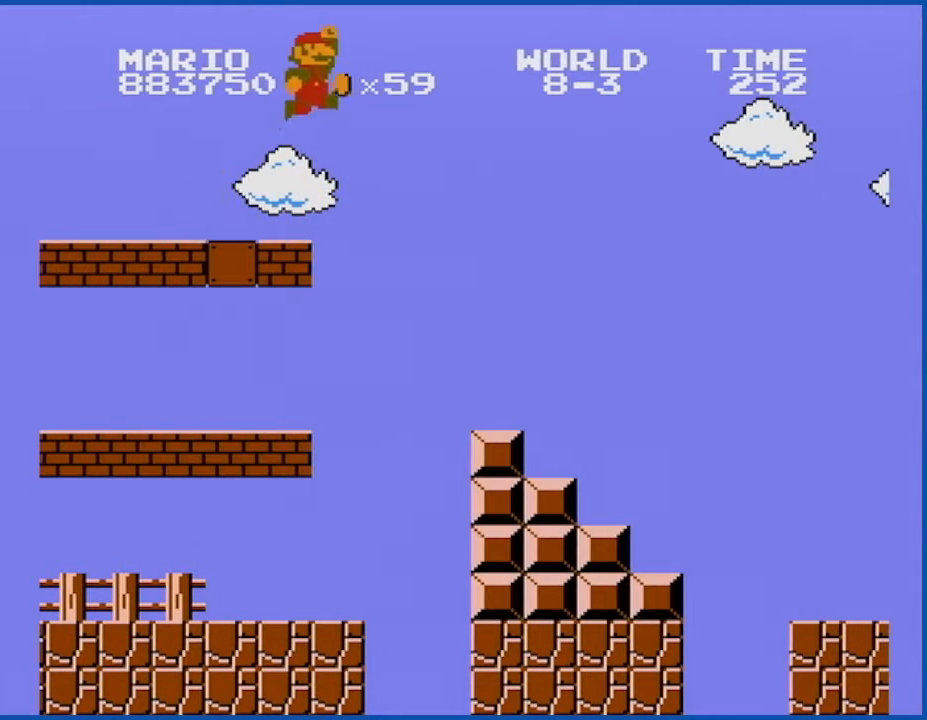
Gameplay with a controller (Nintendo layout); each line is a JSON object with the inputs held at the frame after it. "events" lists button and stick changes between this image and that frame as [ms after this image, input, new state], when the widget could be followed in between. Not read: L3 R3.
{"buttons": ["B", "DPAD_LEFT"], "events": [[83, "A", "up"], [433, "DPAD_LEFT", "down"]]}
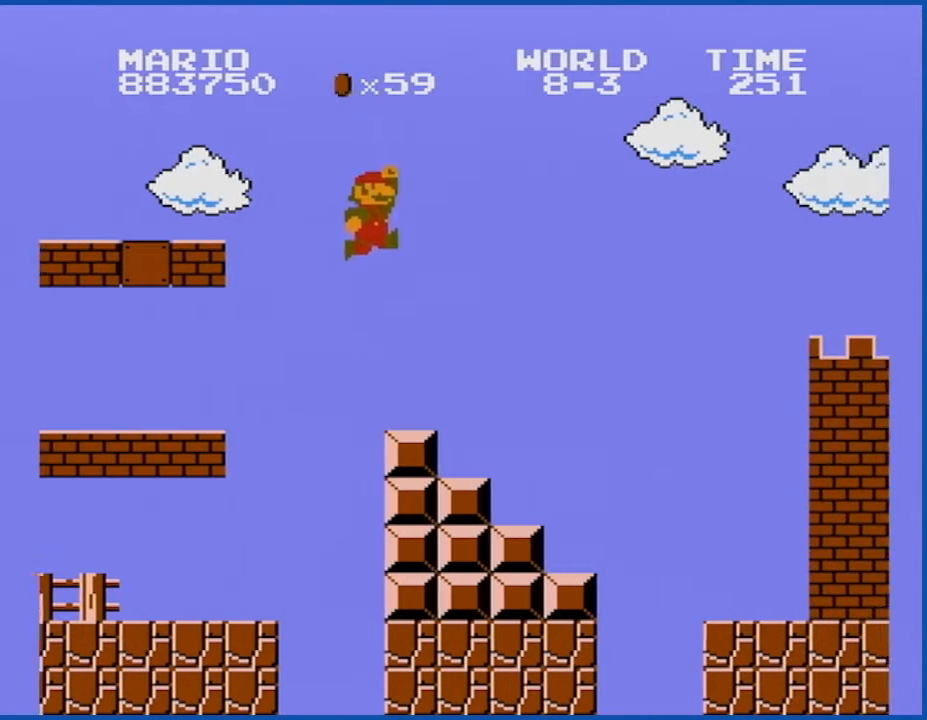
{"buttons": ["B"], "events": [[334, "DPAD_LEFT", "up"]]}
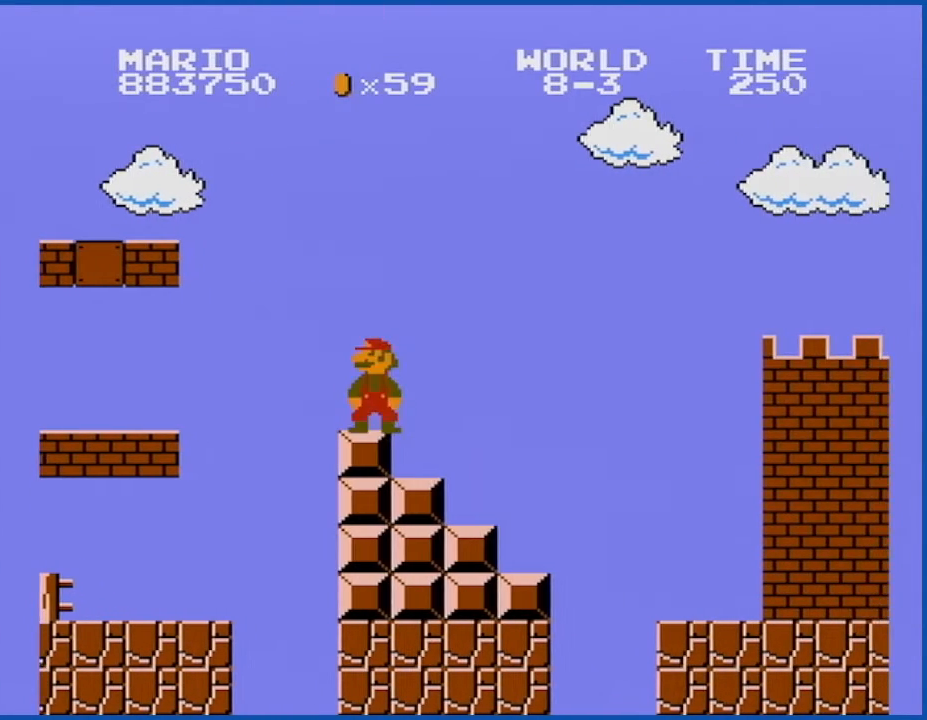
{"buttons": ["A", "B", "DPAD_RIGHT"], "events": [[33, "DPAD_RIGHT", "down"], [217, "A", "down"]]}
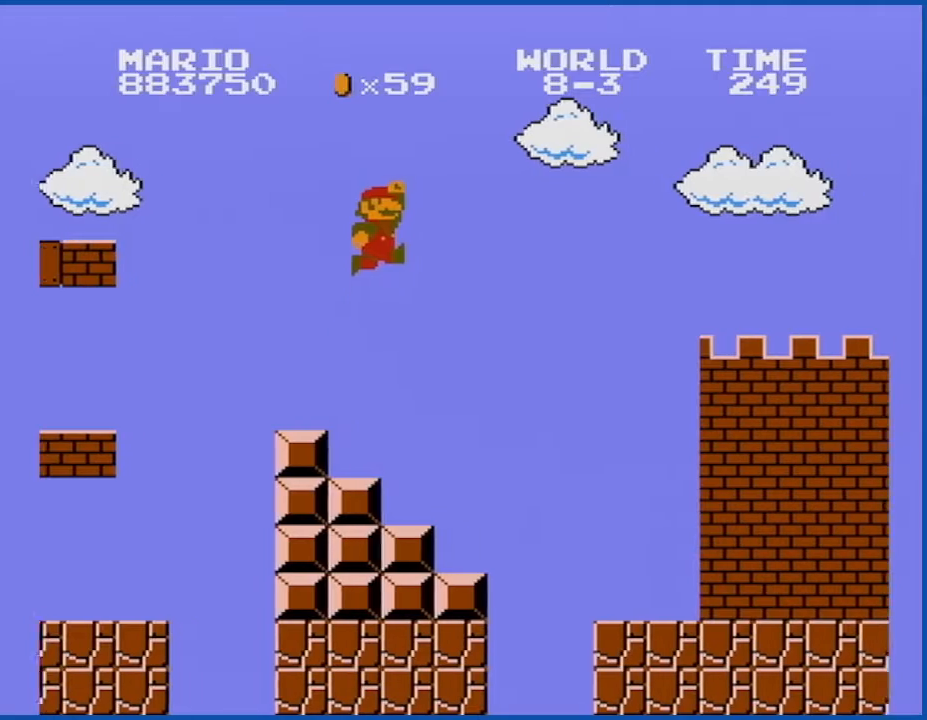
{"buttons": ["A", "B", "DPAD_RIGHT"], "events": []}
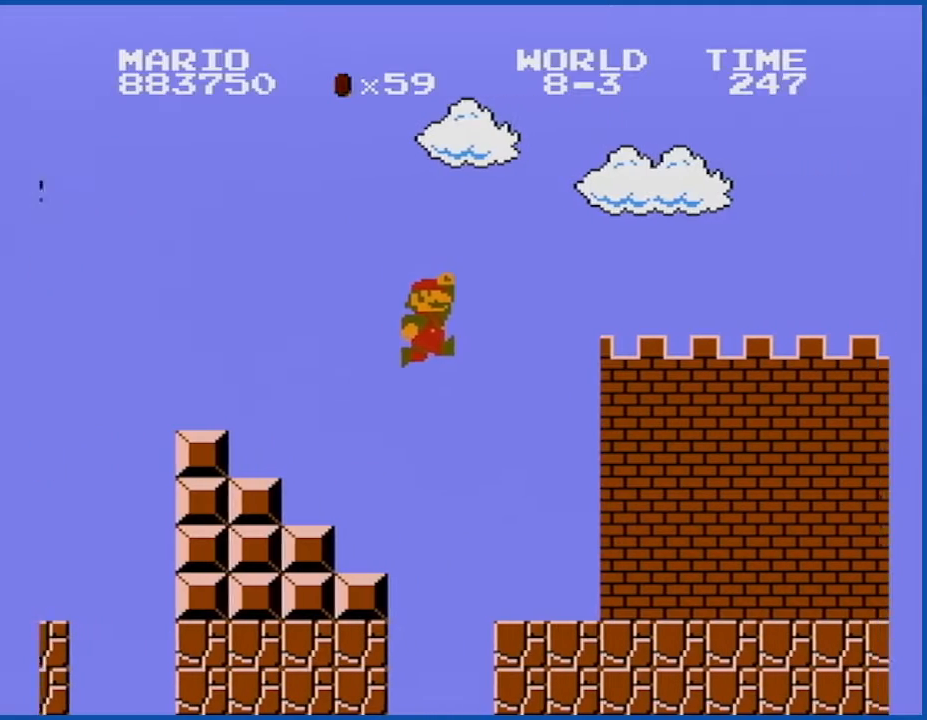
{"buttons": ["B", "DPAD_RIGHT"], "events": [[83, "A", "up"]]}
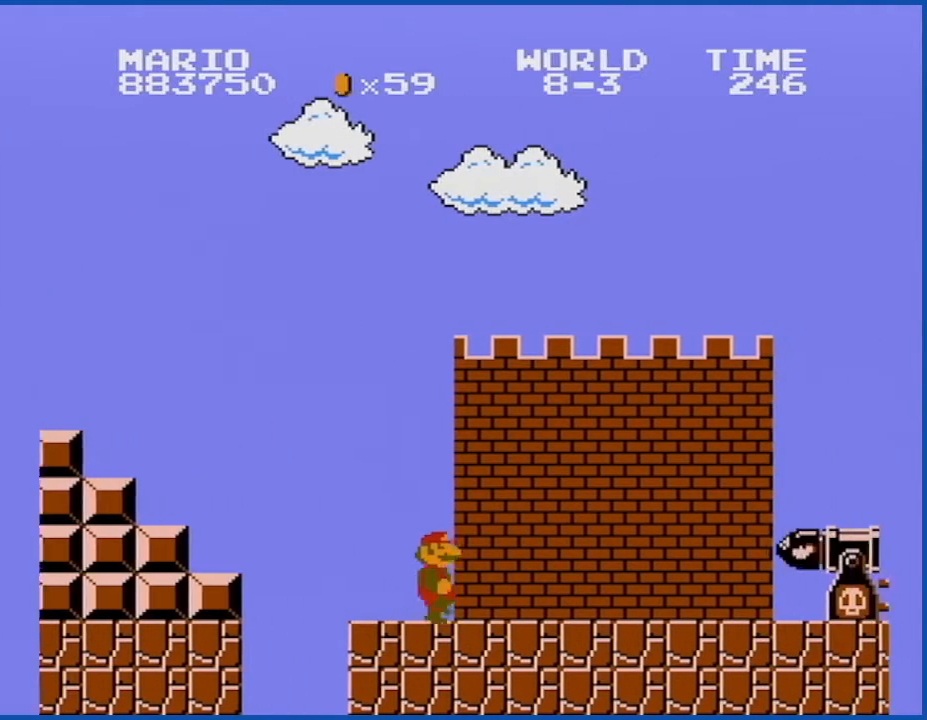
{"buttons": ["B"], "events": [[117, "DPAD_RIGHT", "up"], [184, "DPAD_LEFT", "down"], [284, "A", "down"], [434, "A", "up"], [434, "DPAD_LEFT", "up"]]}
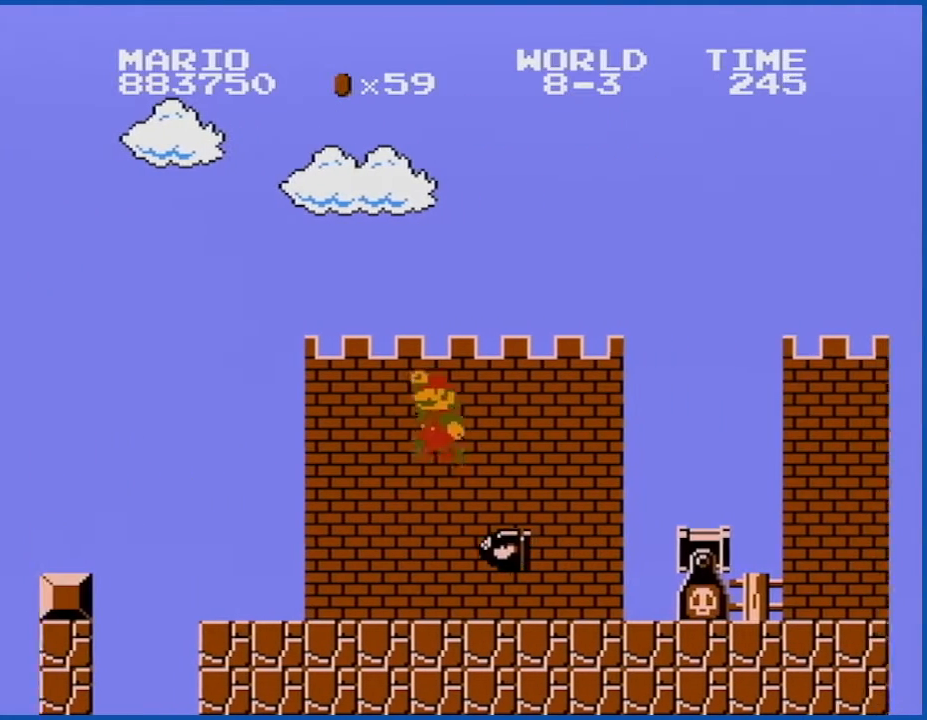
{"buttons": ["B", "DPAD_RIGHT"], "events": [[66, "DPAD_LEFT", "down"], [250, "DPAD_LEFT", "up"], [400, "DPAD_RIGHT", "down"]]}
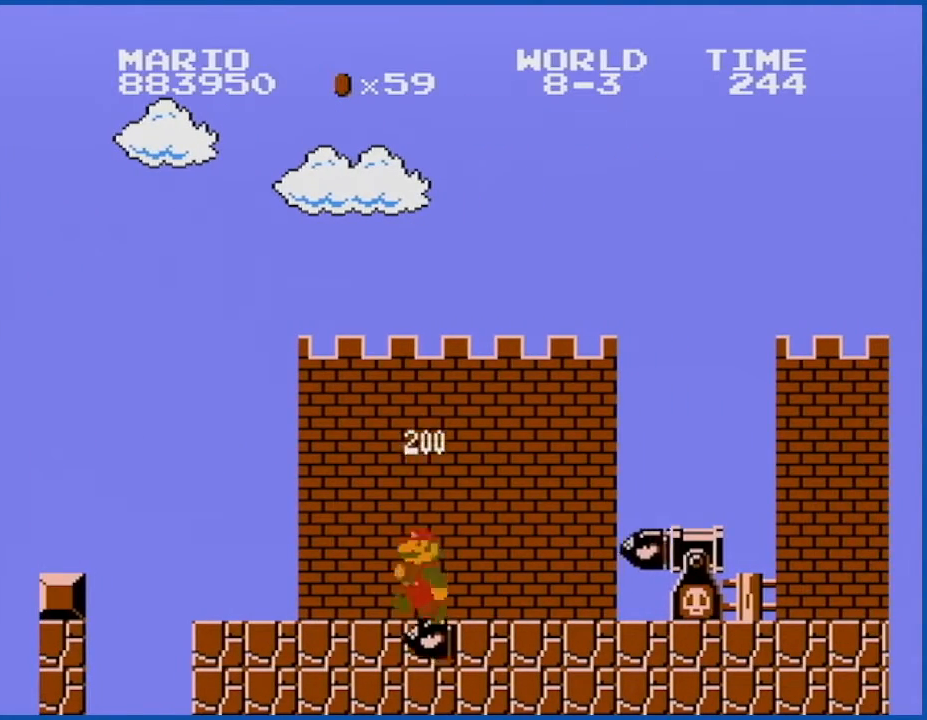
{"buttons": ["A", "B", "DPAD_RIGHT"], "events": [[184, "A", "down"]]}
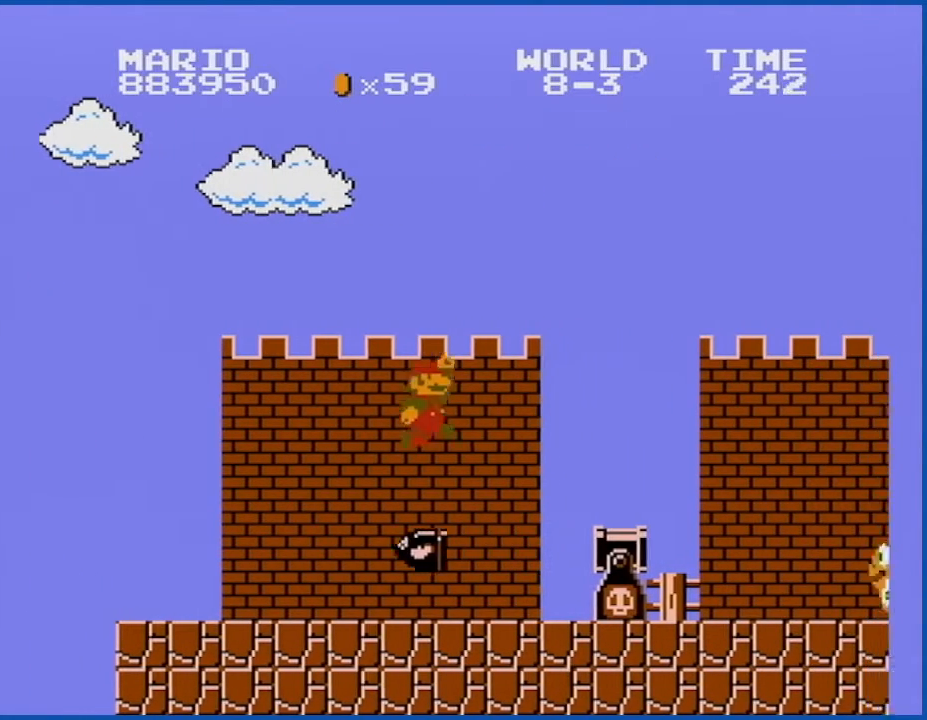
{"buttons": ["A", "B"], "events": [[66, "A", "up"], [66, "DPAD_RIGHT", "up"], [116, "DPAD_LEFT", "down"], [400, "DPAD_LEFT", "up"], [467, "A", "down"]]}
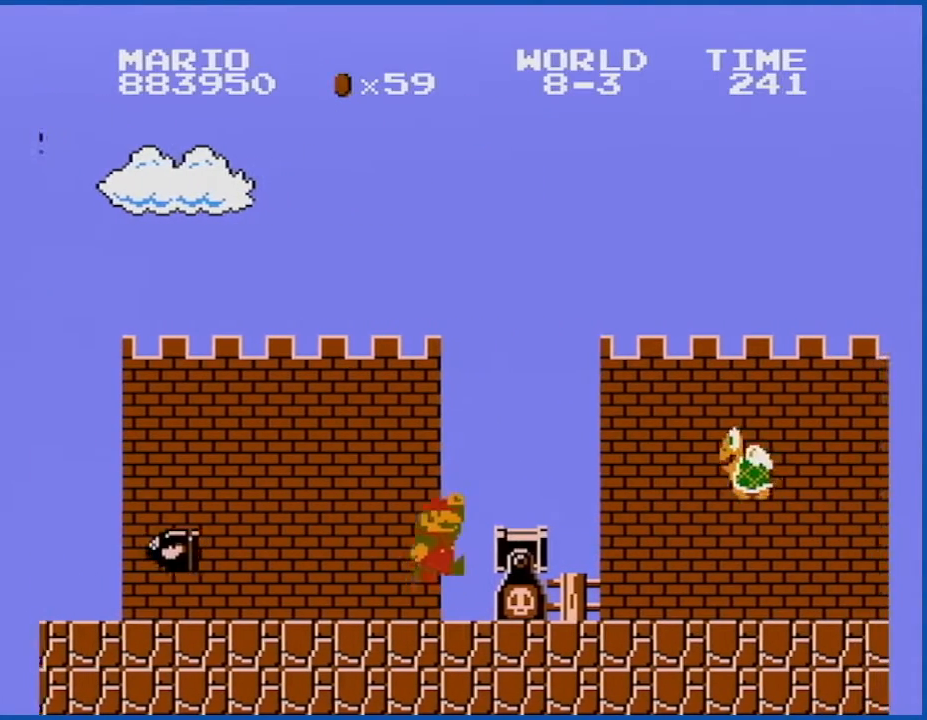
{"buttons": ["B"], "events": [[67, "DPAD_RIGHT", "down"], [217, "A", "up"], [217, "DPAD_RIGHT", "up"], [317, "DPAD_LEFT", "down"], [401, "DPAD_LEFT", "up"]]}
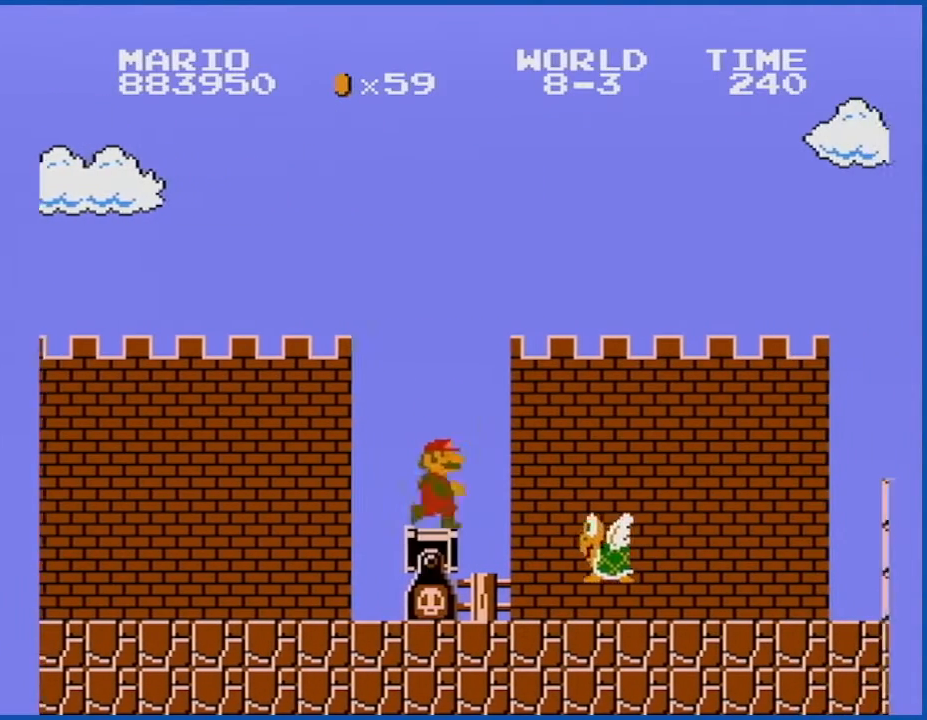
{"buttons": ["B"], "events": [[33, "A", "down"], [33, "DPAD_RIGHT", "down"], [150, "A", "up"], [150, "DPAD_RIGHT", "up"], [333, "DPAD_RIGHT", "down"], [467, "DPAD_RIGHT", "up"]]}
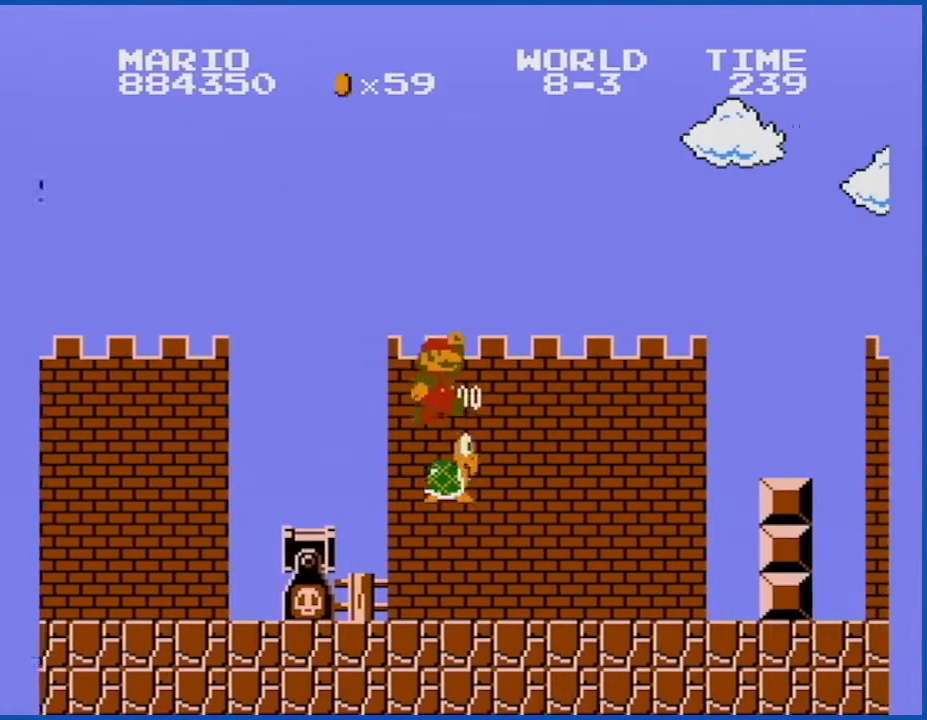
{"buttons": ["B", "DPAD_RIGHT"], "events": [[184, "DPAD_RIGHT", "down"]]}
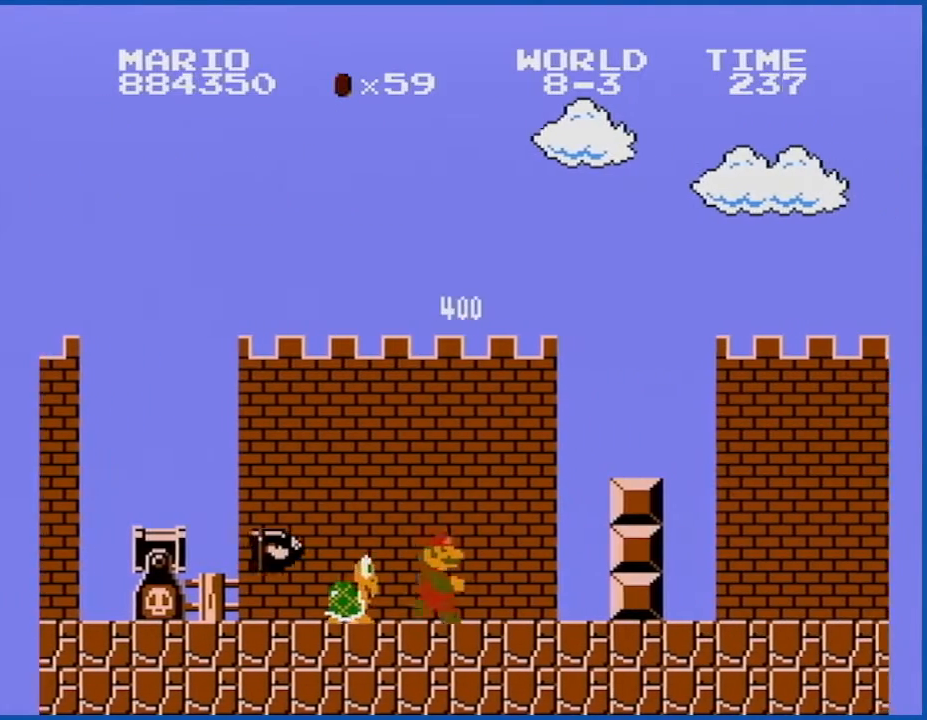
{"buttons": ["B"], "events": [[317, "DPAD_RIGHT", "up"]]}
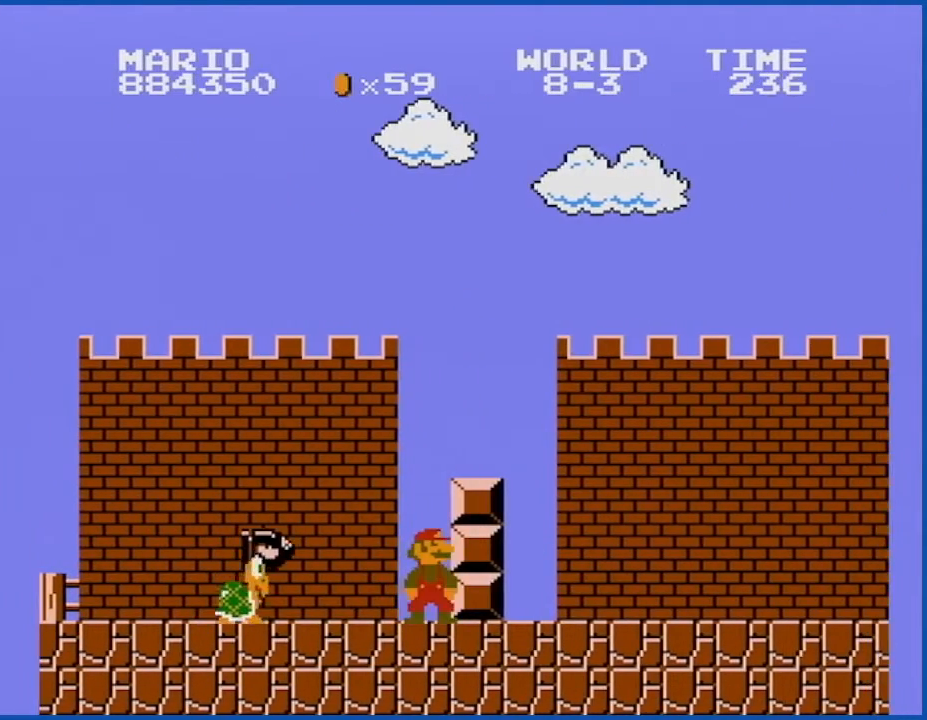
{"buttons": ["A", "B", "DPAD_LEFT"], "events": [[33, "A", "down"], [184, "DPAD_LEFT", "down"], [217, "A", "up"], [250, "DPAD_LEFT", "up"], [334, "DPAD_LEFT", "down"], [367, "A", "down"]]}
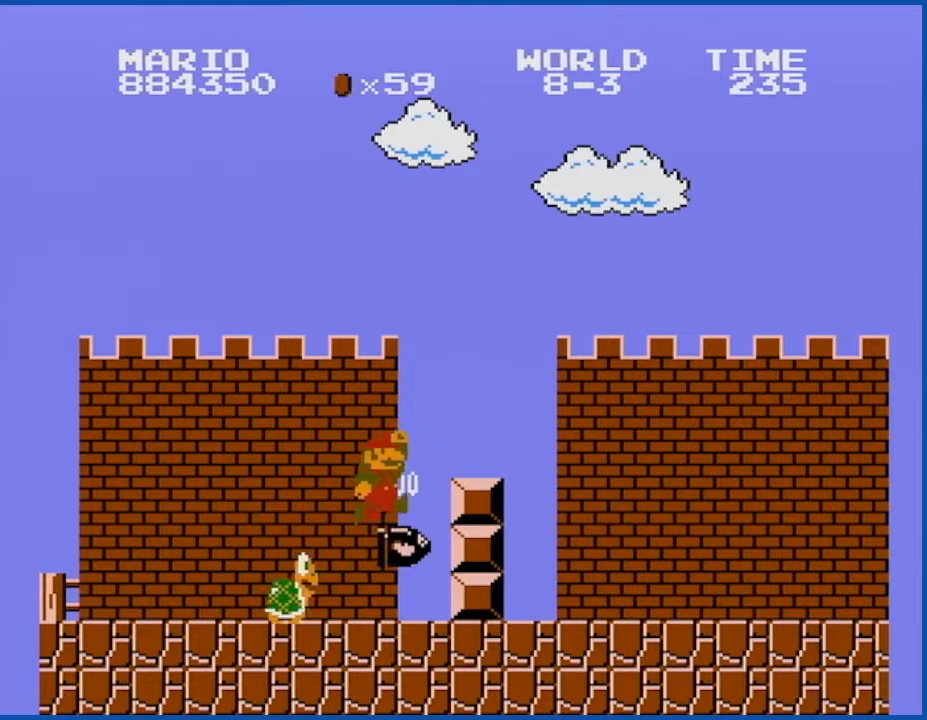
{"buttons": ["B"], "events": [[50, "DPAD_LEFT", "up"], [83, "A", "up"], [150, "DPAD_RIGHT", "down"], [333, "DPAD_RIGHT", "up"], [367, "DPAD_LEFT", "down"], [500, "DPAD_LEFT", "up"]]}
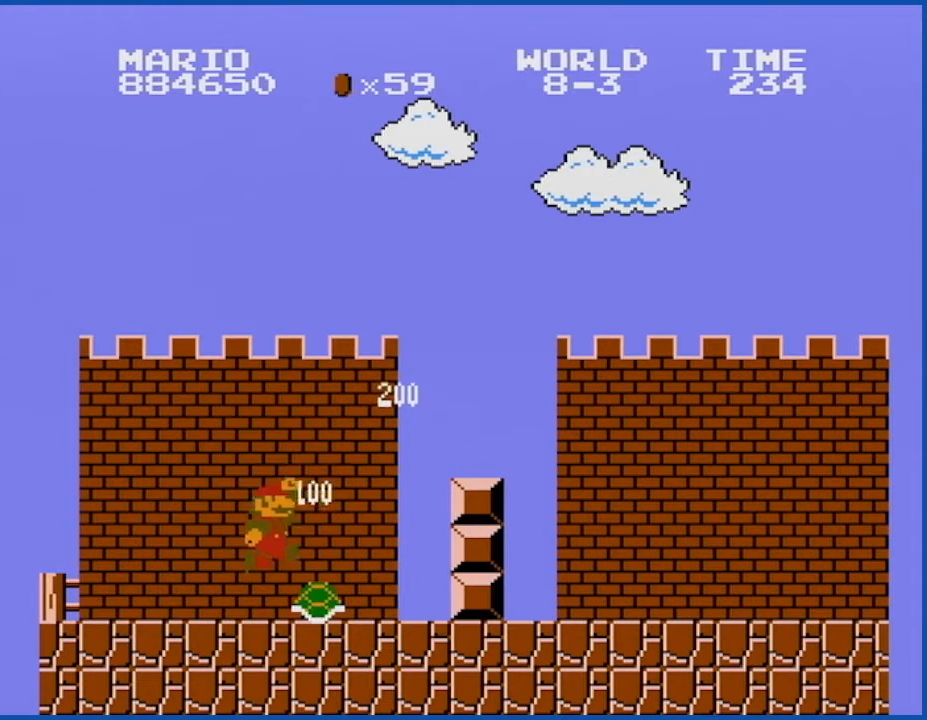
{"buttons": ["B", "DPAD_RIGHT"], "events": [[217, "DPAD_RIGHT", "down"]]}
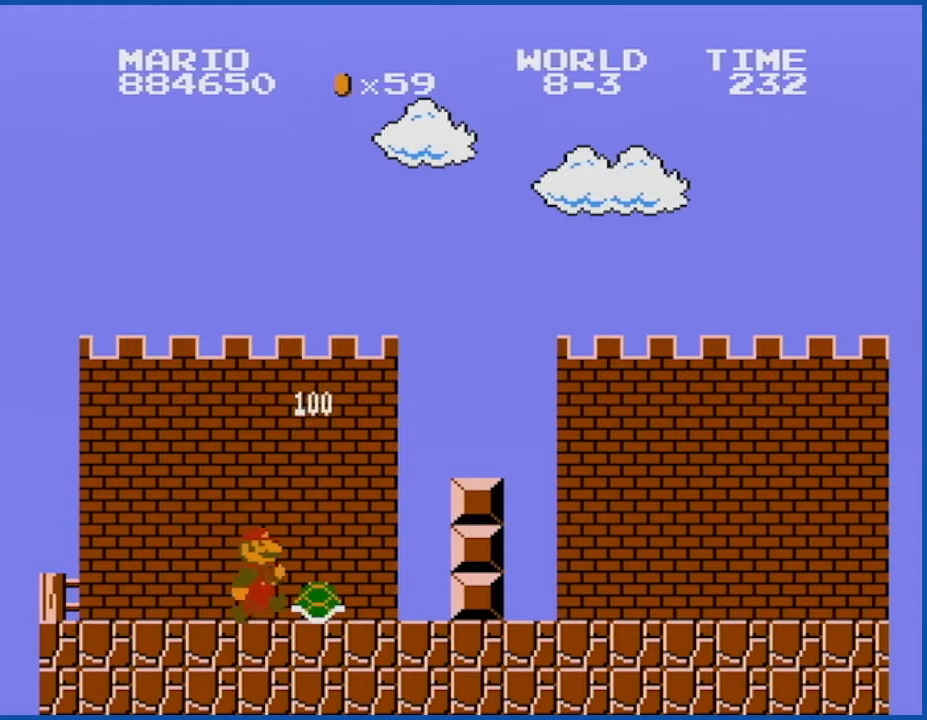
{"buttons": ["B", "DPAD_RIGHT"], "events": [[116, "A", "down"], [500, "A", "up"]]}
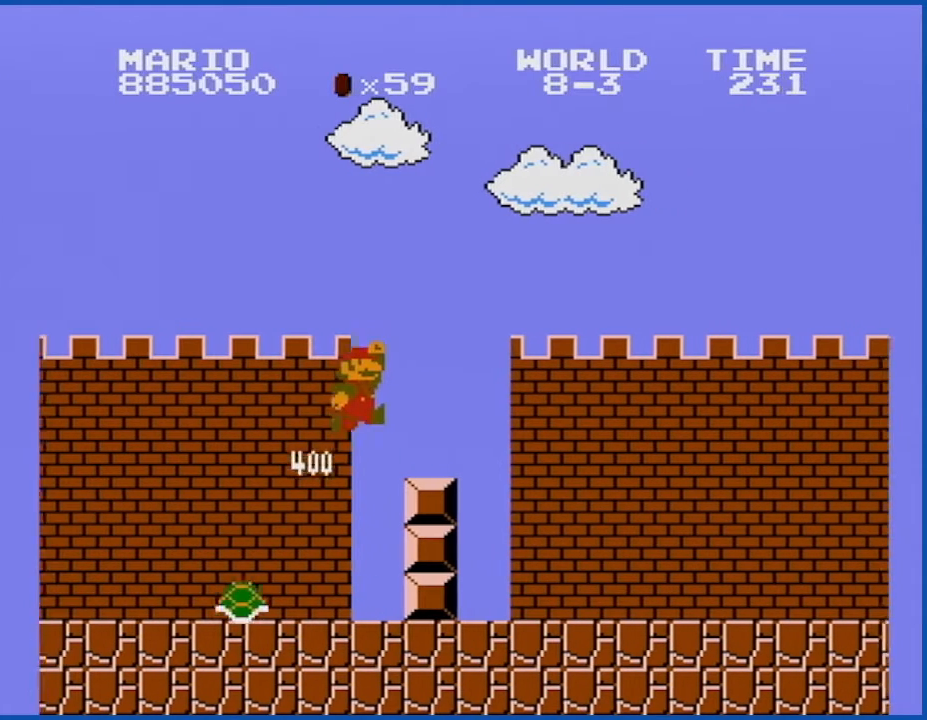
{"buttons": ["B", "DPAD_RIGHT"], "events": []}
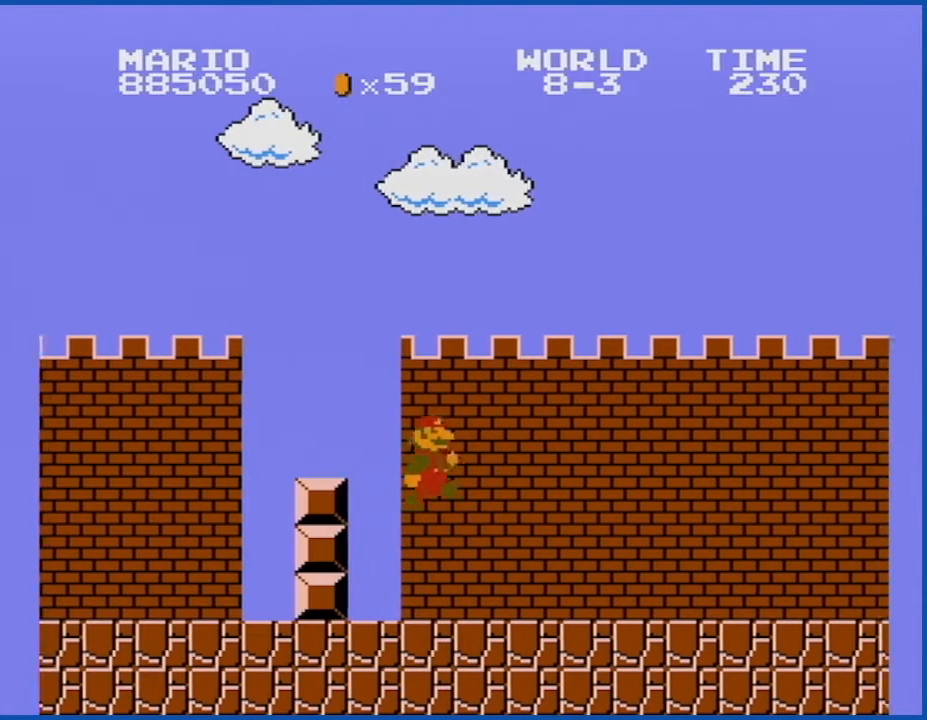
{"buttons": ["B", "DPAD_RIGHT"], "events": [[400, "DPAD_RIGHT", "up"], [433, "DPAD_RIGHT", "down"]]}
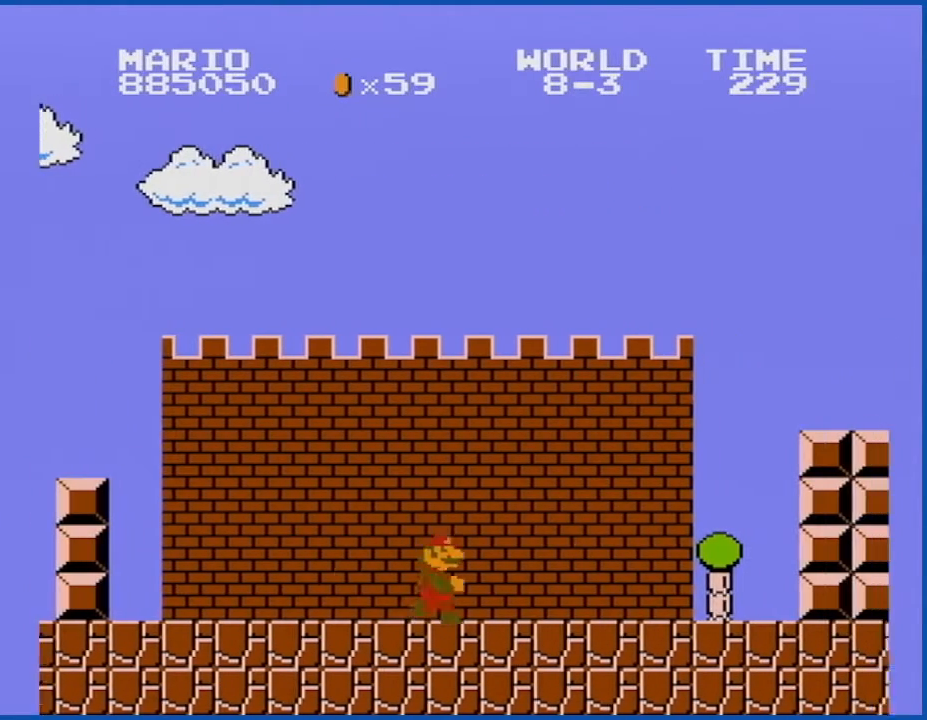
{"buttons": ["B", "DPAD_RIGHT"], "events": [[34, "DPAD_RIGHT", "up"], [217, "DPAD_RIGHT", "down"]]}
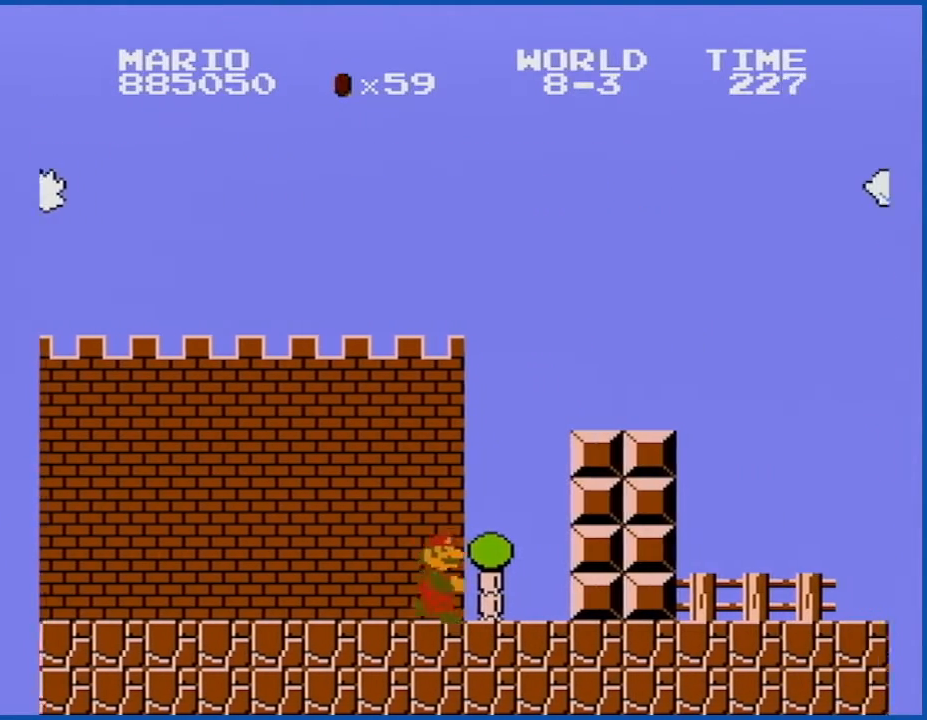
{"buttons": ["B", "DPAD_RIGHT"], "events": [[116, "A", "down"], [500, "A", "up"]]}
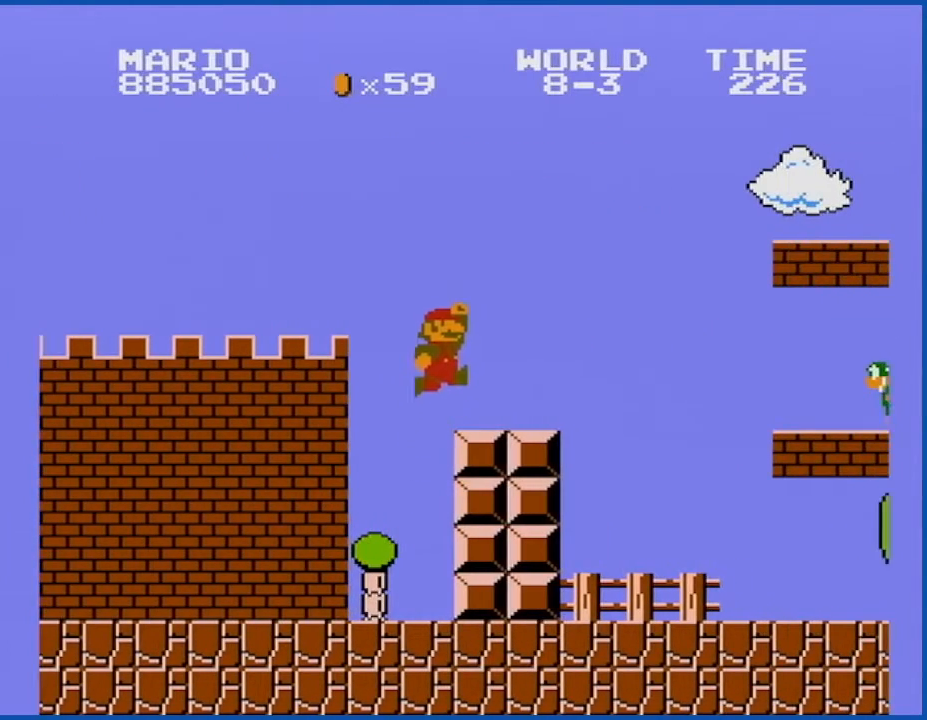
{"buttons": ["B"], "events": [[434, "DPAD_RIGHT", "up"]]}
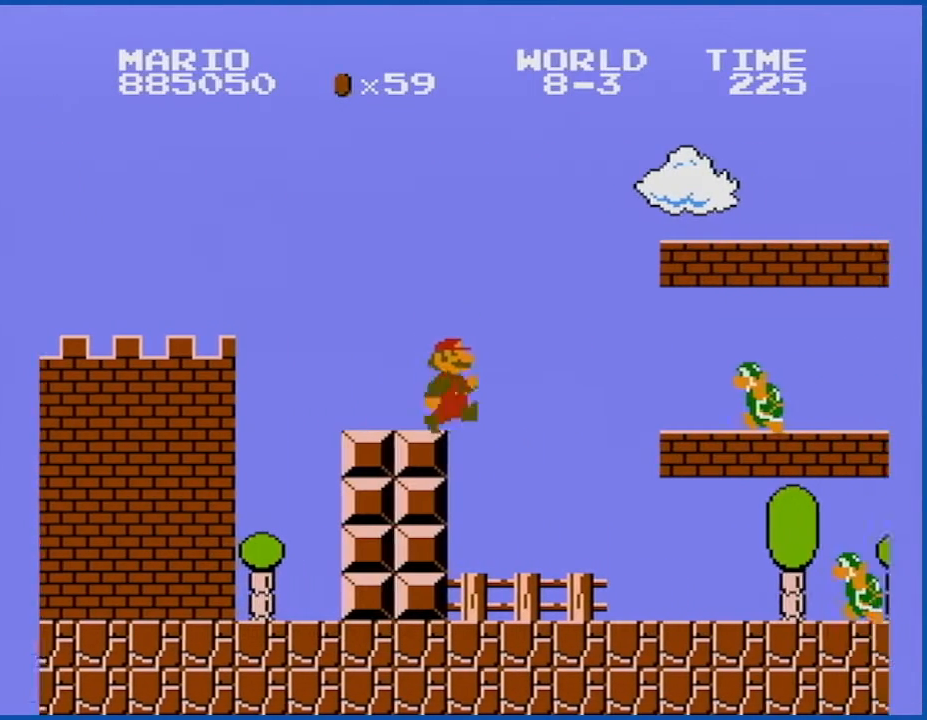
{"buttons": ["B"], "events": []}
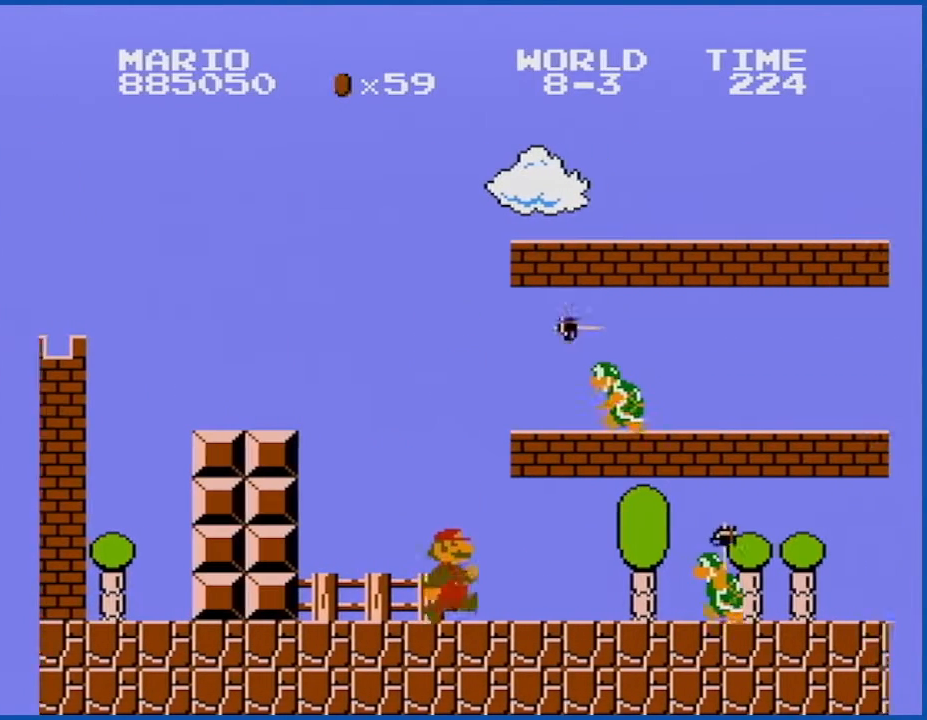
{"buttons": ["B"], "events": []}
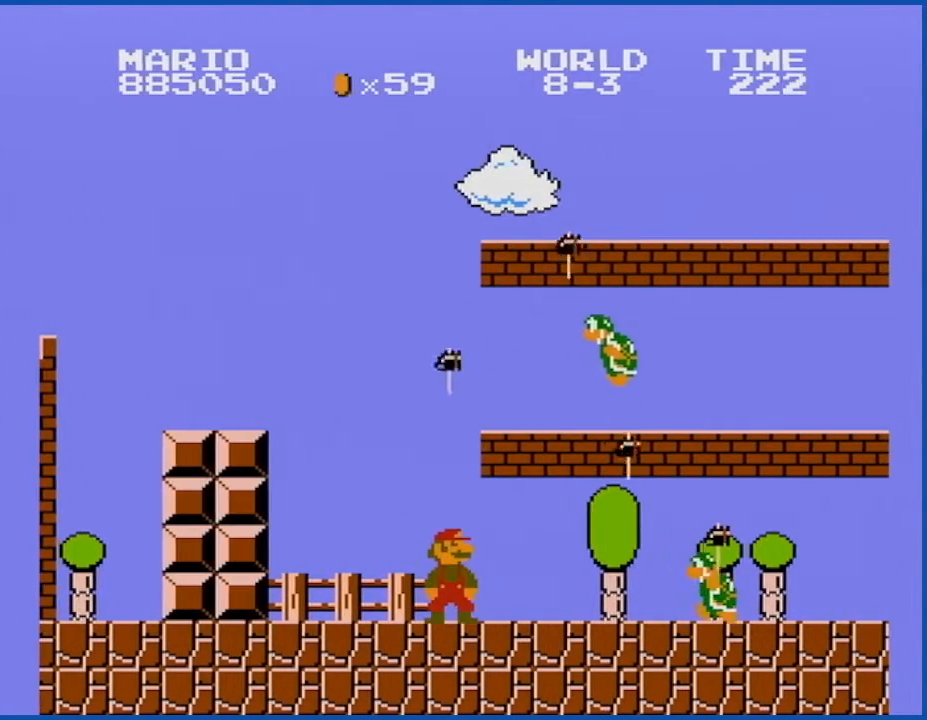
{"buttons": ["B", "DPAD_LEFT"], "events": [[250, "DPAD_LEFT", "down"]]}
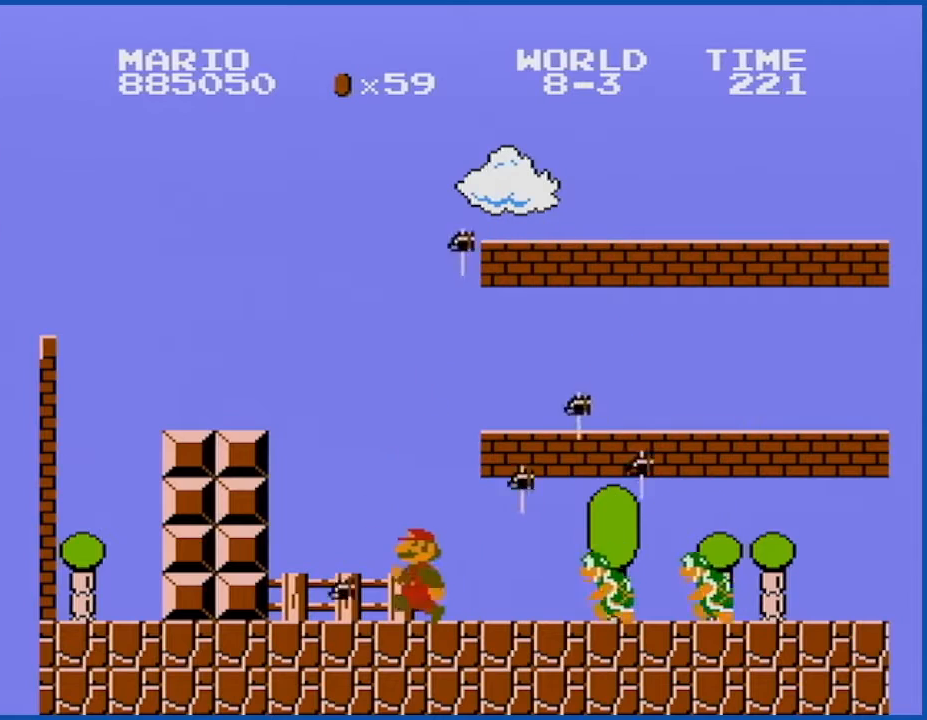
{"buttons": ["A", "B", "DPAD_LEFT"], "events": [[367, "A", "down"]]}
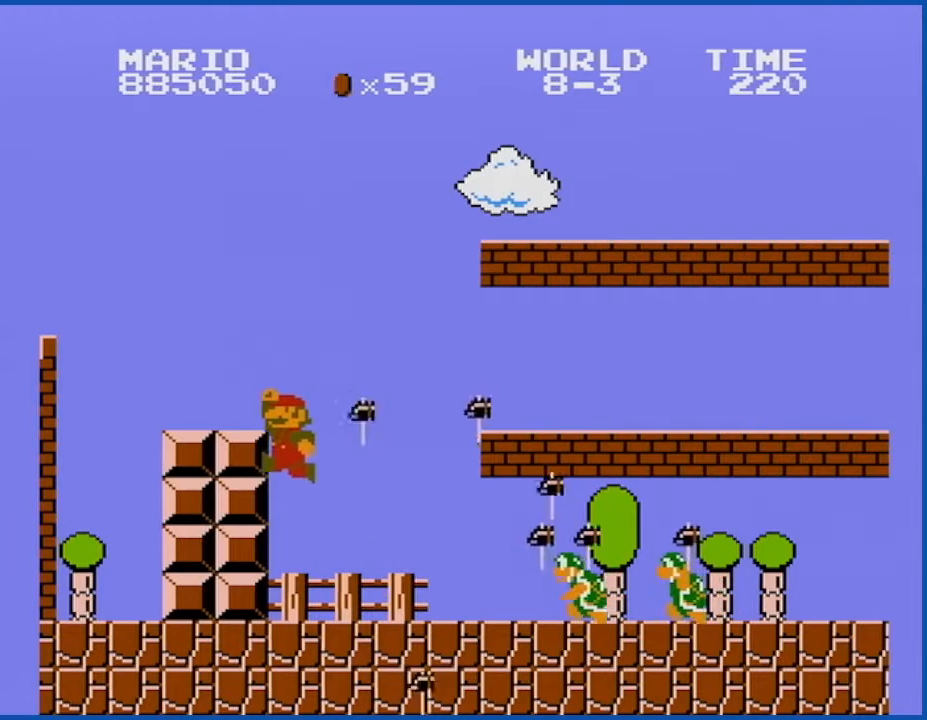
{"buttons": ["B"], "events": [[350, "A", "up"], [350, "DPAD_LEFT", "up"]]}
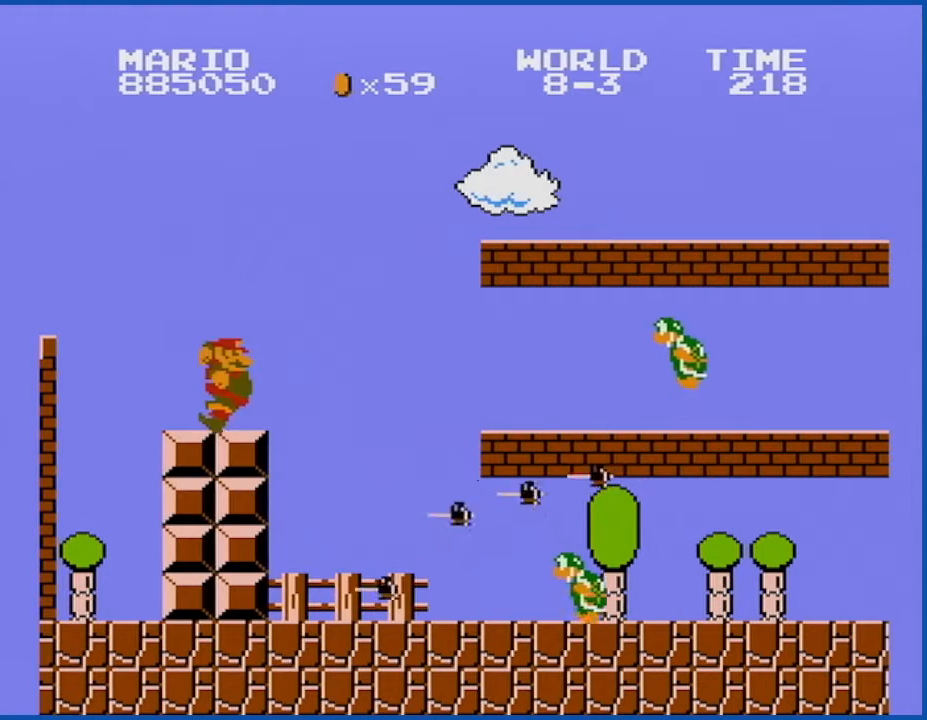
{"buttons": ["B"], "events": [[17, "DPAD_RIGHT", "down"], [200, "DPAD_RIGHT", "up"]]}